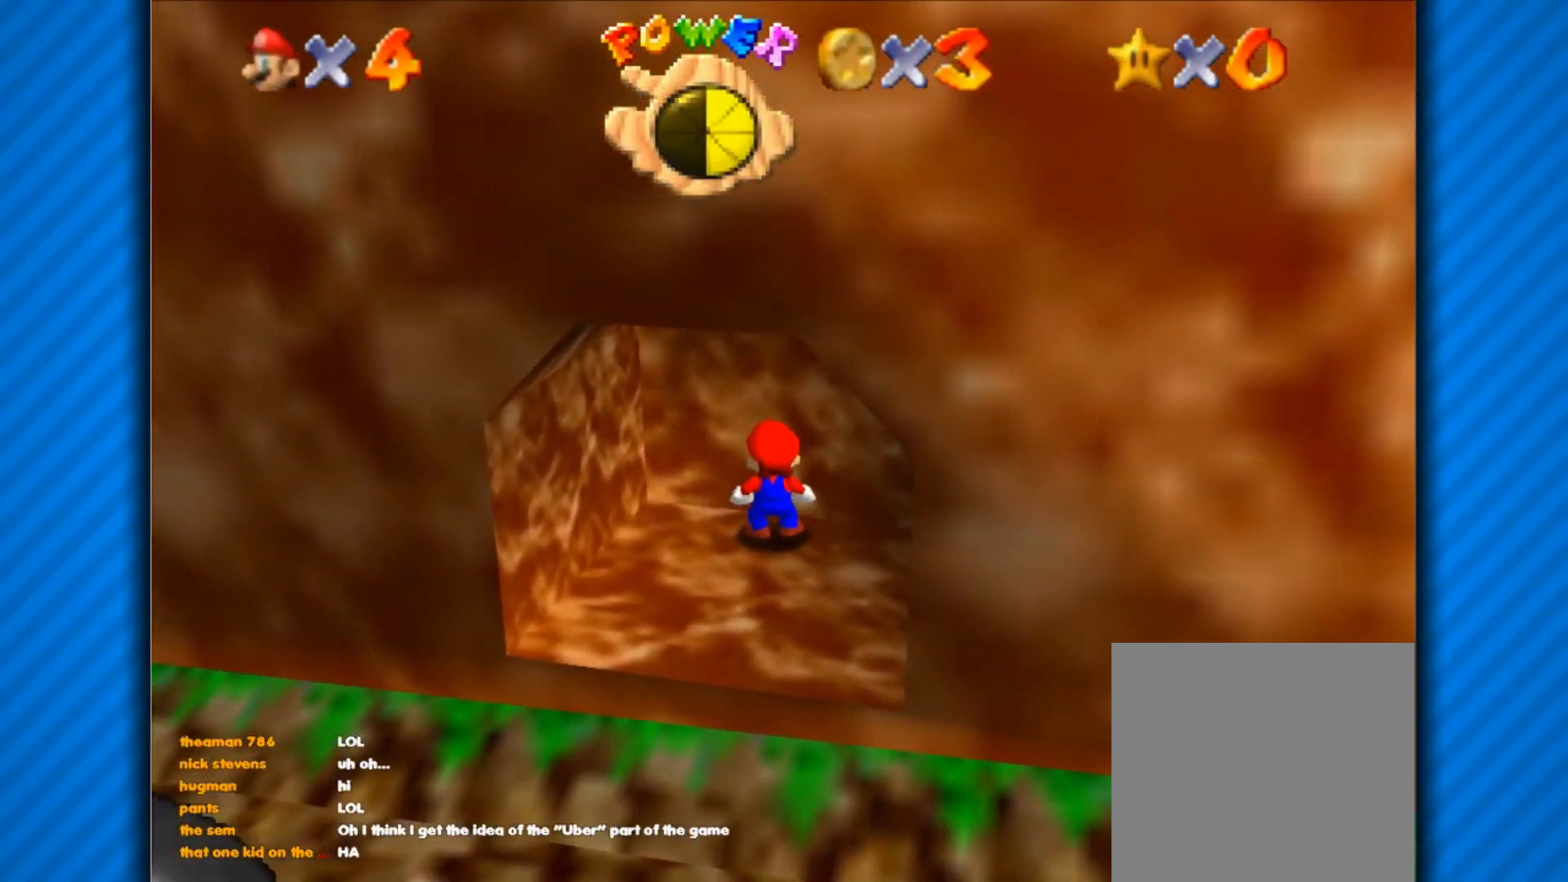
Gameplay with a controller (Xbox layout); each line is a JSON object with the inputs held at the frame after it. "events" lists button and stick changes between this image and that frame as [ms after this image, input, new state], when the widget could be followed in between.
{"buttons": ["A"], "left_stick": "up-left", "right_stick": "center", "events": [[83, "A", "down"], [83, "X", "down"], [83, "left_stick", "up-left"], [250, "X", "up"]]}
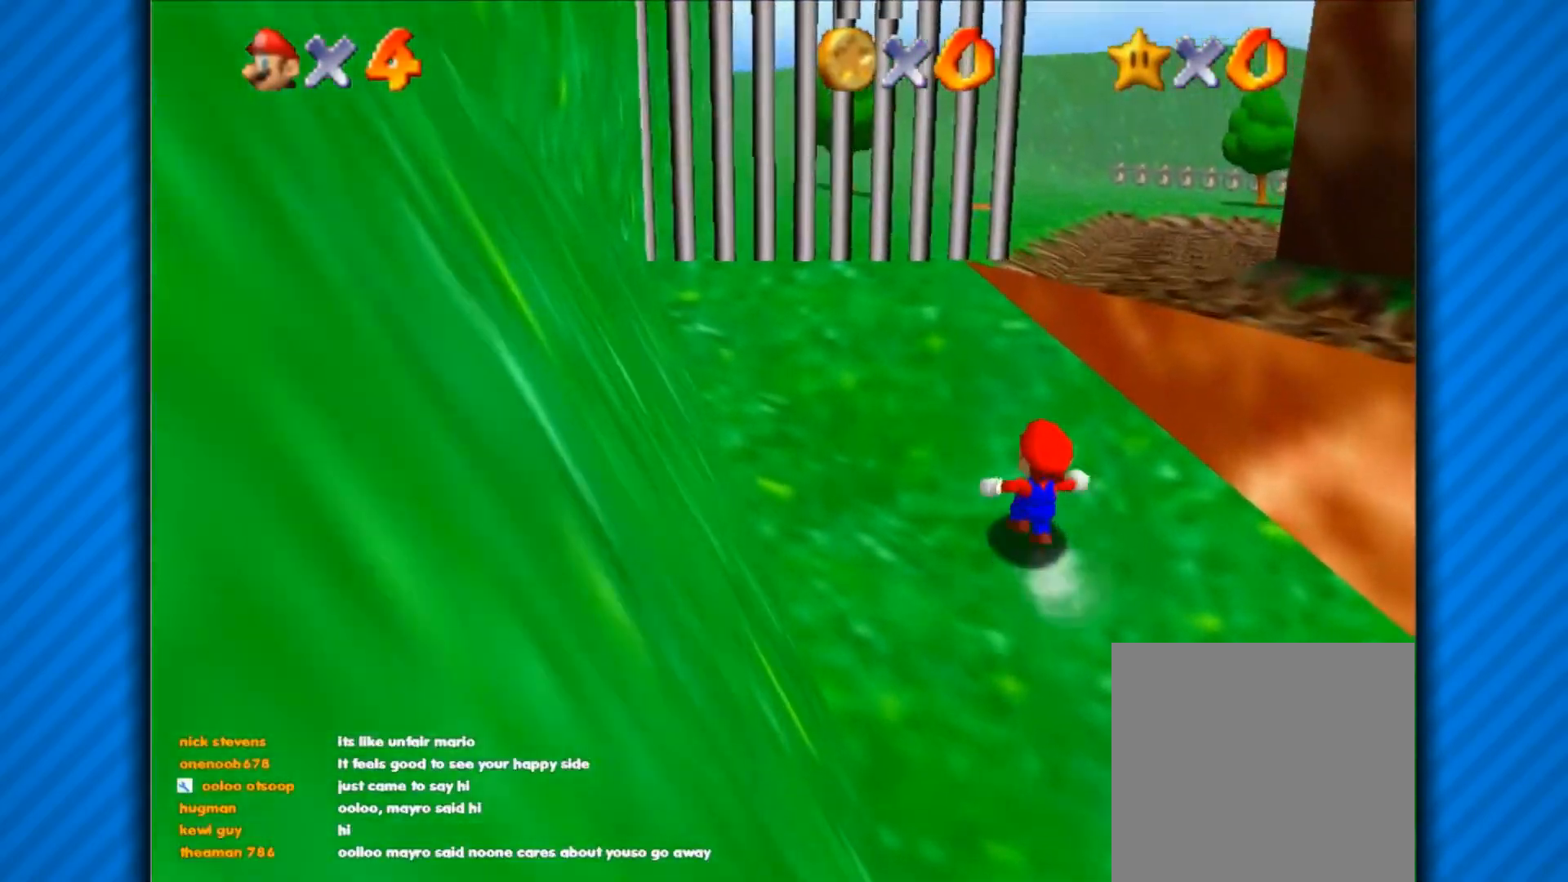
{"buttons": ["A", "X"], "left_stick": "up-right", "right_stick": "center", "events": [[101, "left_stick", "up"], [151, "A", "up"], [217, "left_stick", "up-right"], [301, "A", "down"], [418, "X", "down"]]}
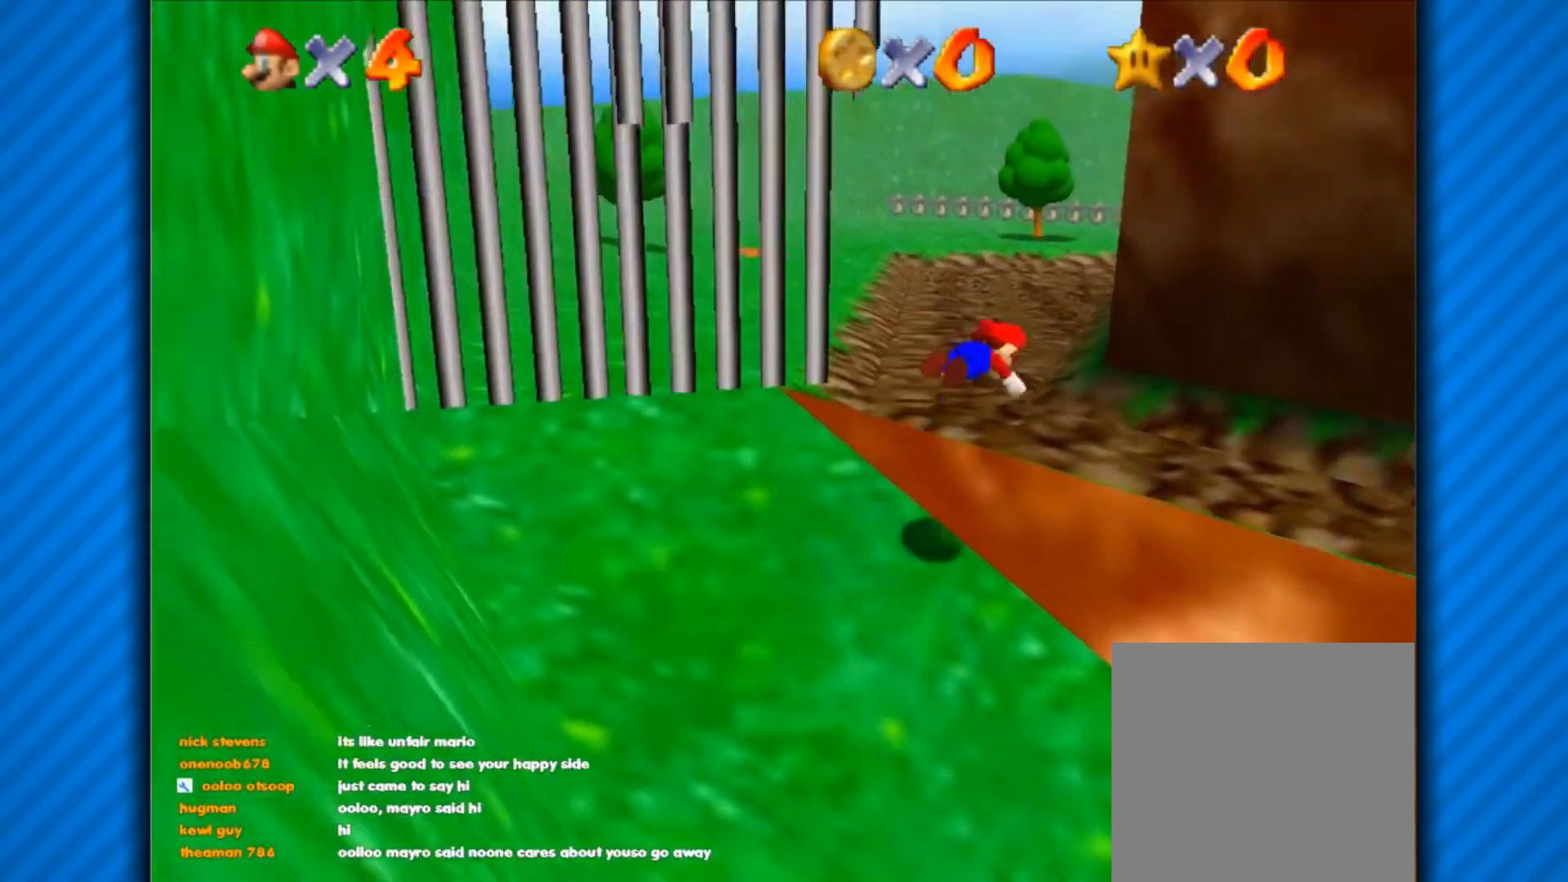
{"buttons": [], "left_stick": "left", "right_stick": "center", "events": [[50, "A", "up"], [50, "left_stick", "up"], [117, "X", "up"], [167, "left_stick", "up-left"], [300, "left_stick", "left"]]}
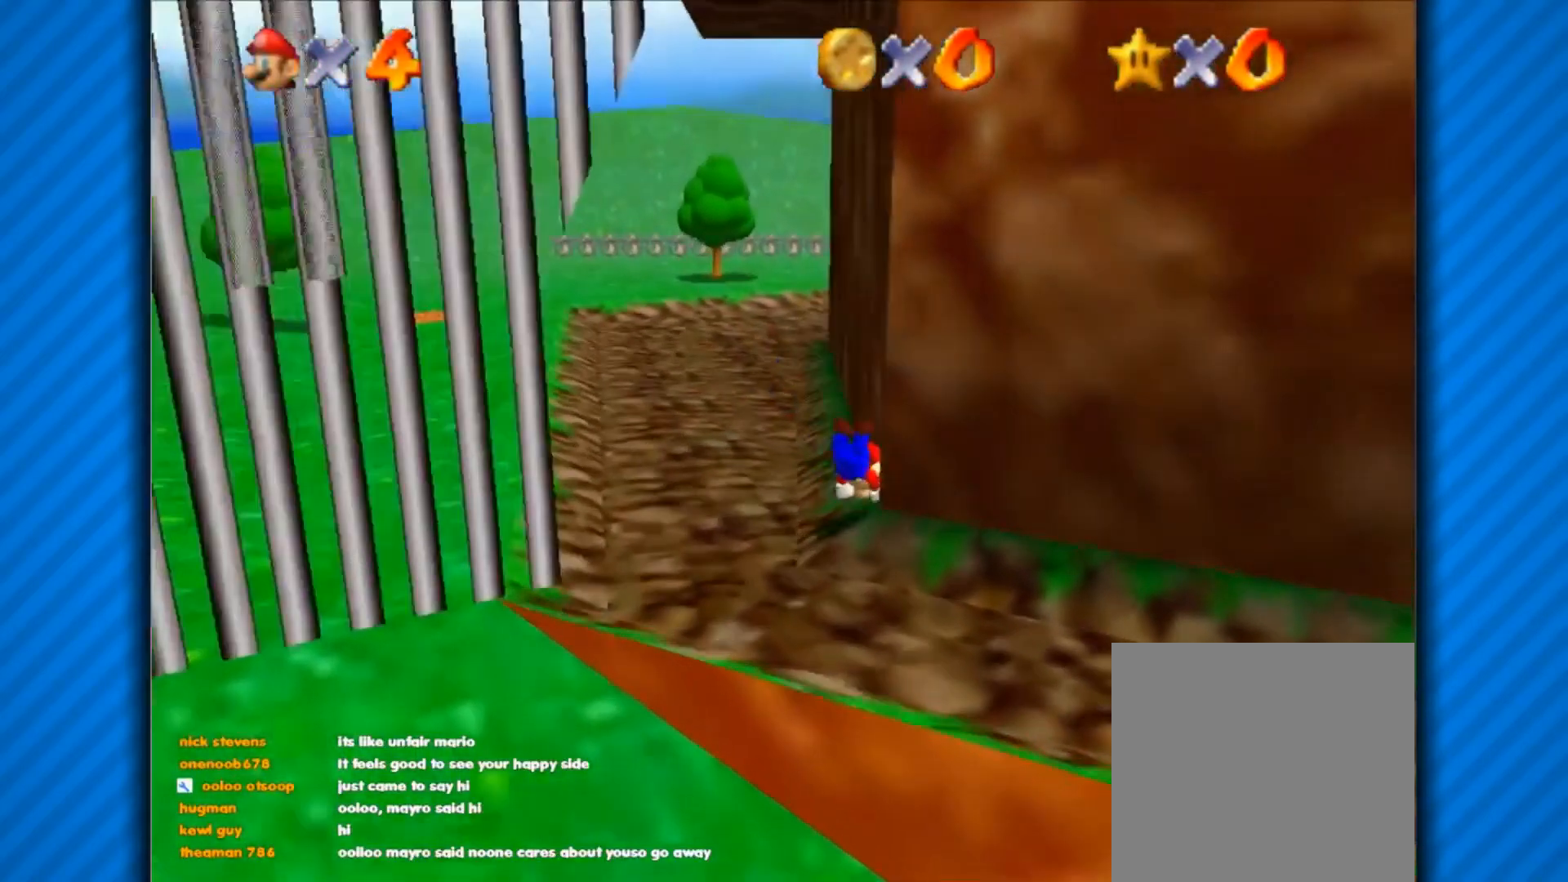
{"buttons": [], "left_stick": "center", "right_stick": "center", "events": [[84, "A", "down"], [267, "A", "up"], [284, "left_stick", "center"]]}
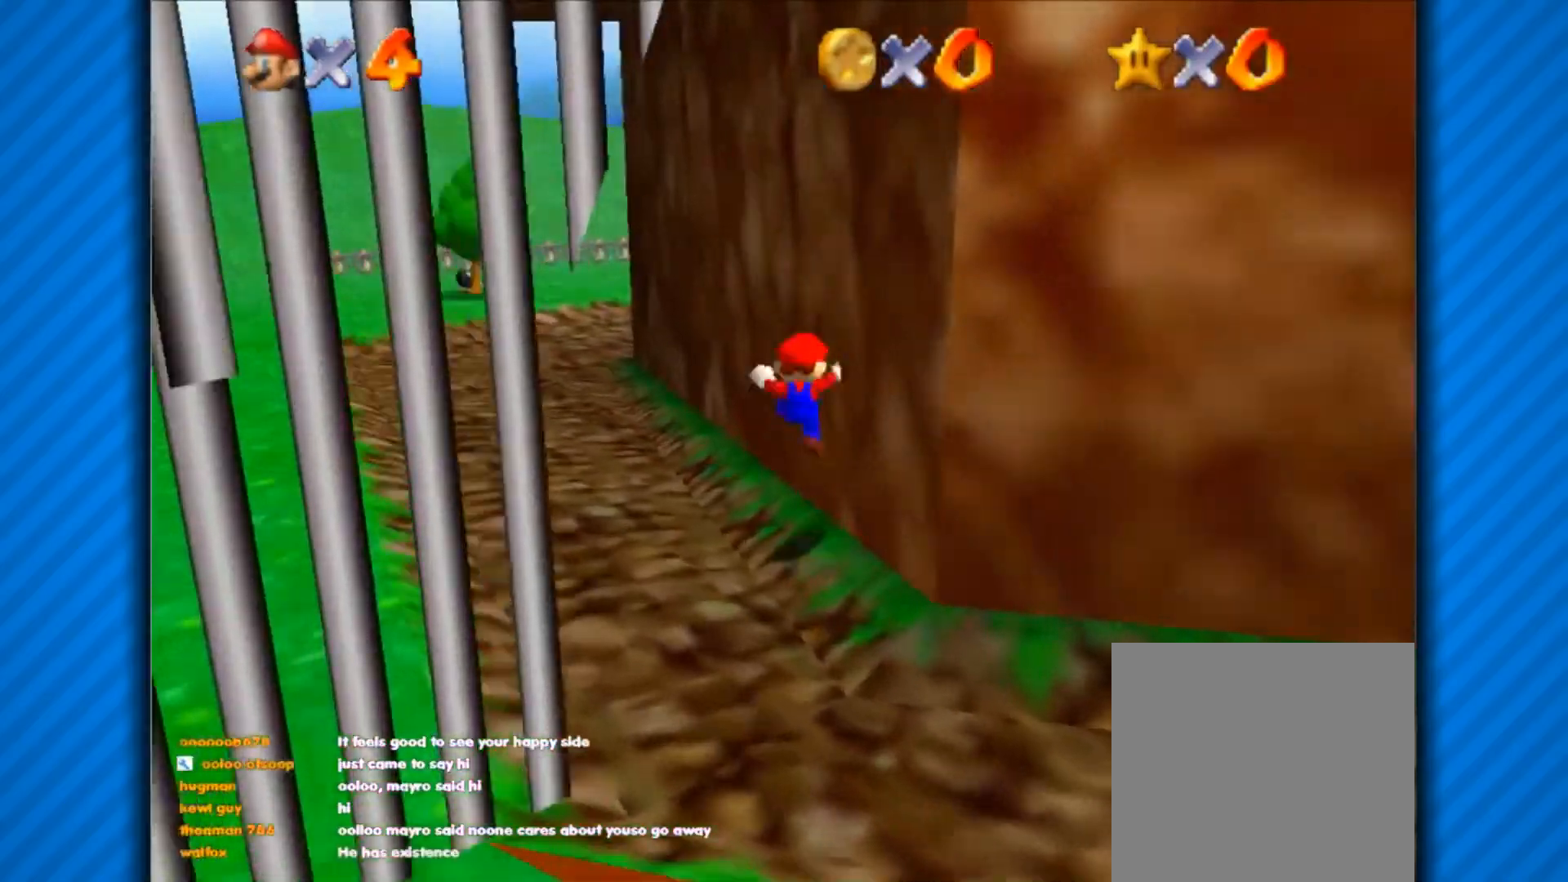
{"buttons": [], "left_stick": "left", "right_stick": "right", "events": [[83, "right_stick", "right"], [100, "left_stick", "left"], [284, "right_stick", "center"], [434, "right_stick", "right"]]}
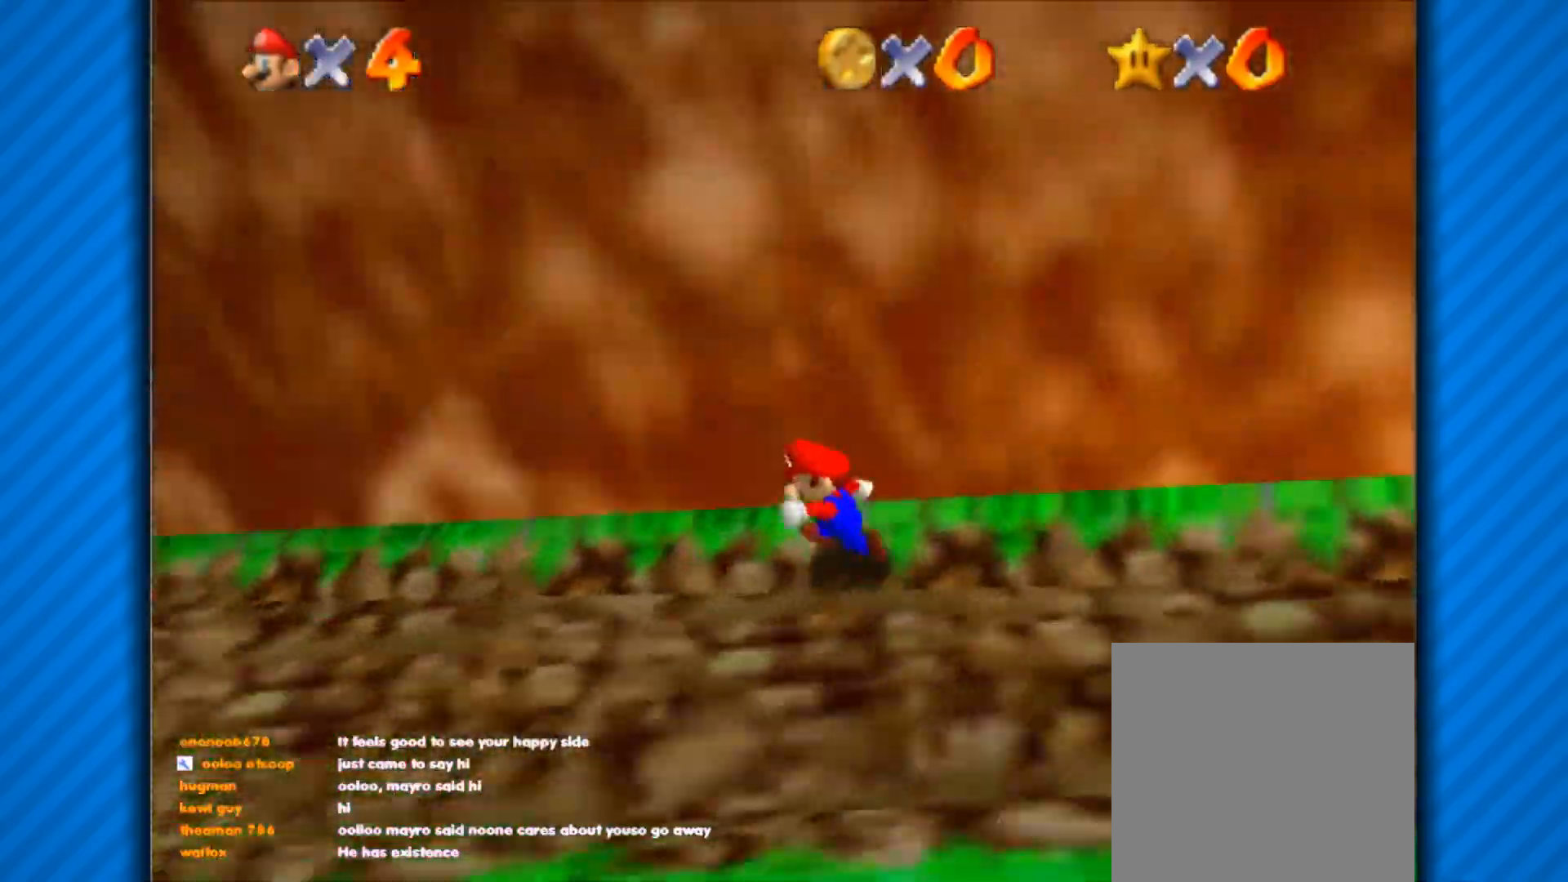
{"buttons": [], "left_stick": "down-right", "right_stick": "center", "events": [[167, "left_stick", "down"], [167, "right_stick", "center"], [367, "left_stick", "down-right"]]}
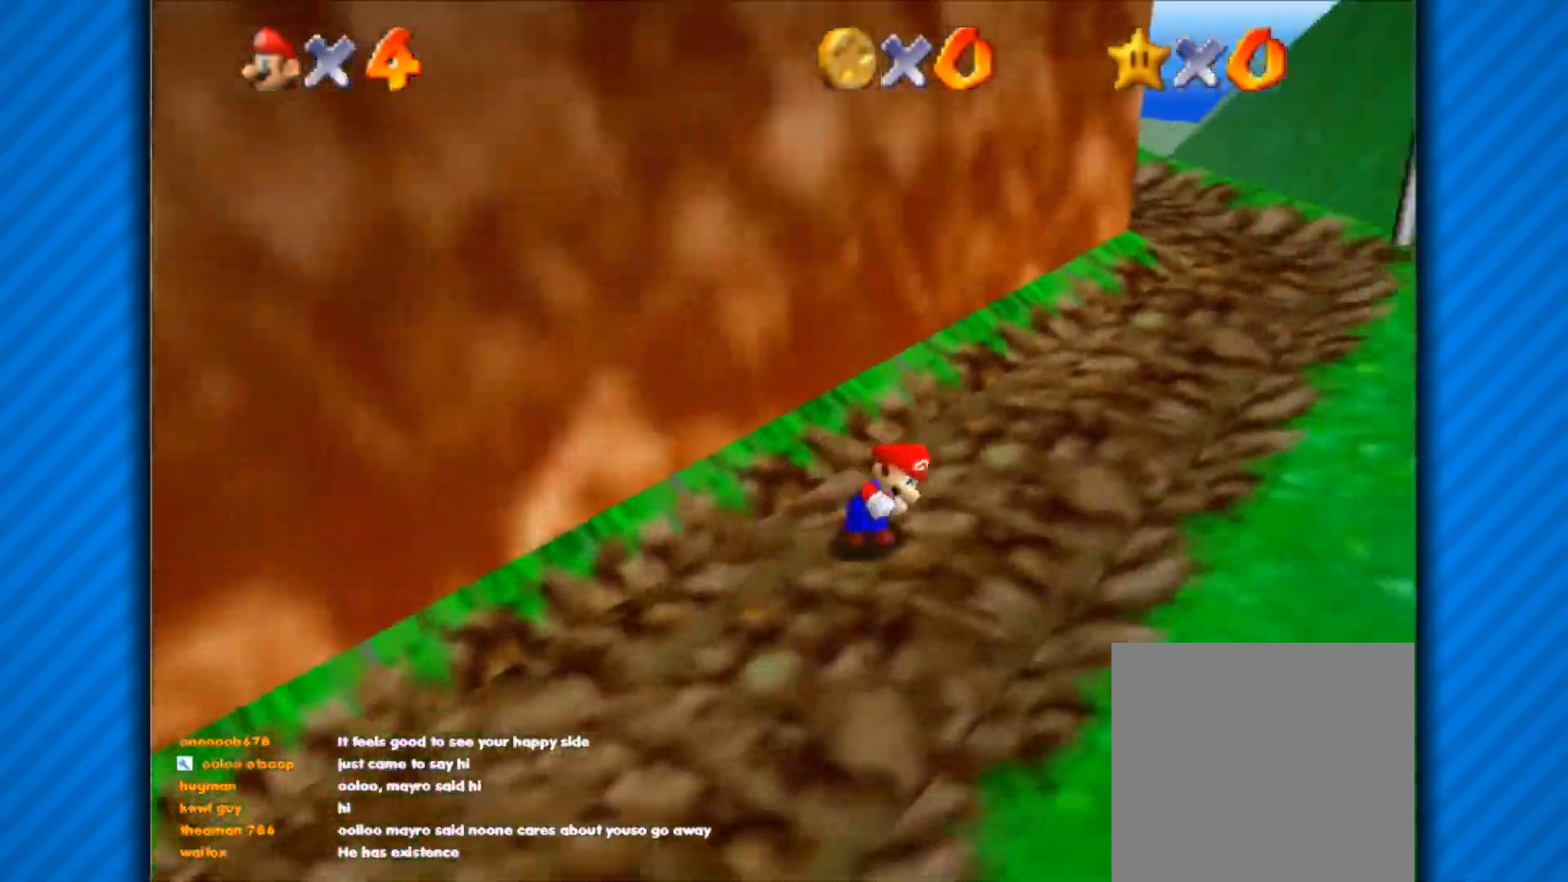
{"buttons": [], "left_stick": "up-right", "right_stick": "center", "events": [[117, "left_stick", "right"], [300, "left_stick", "up-right"]]}
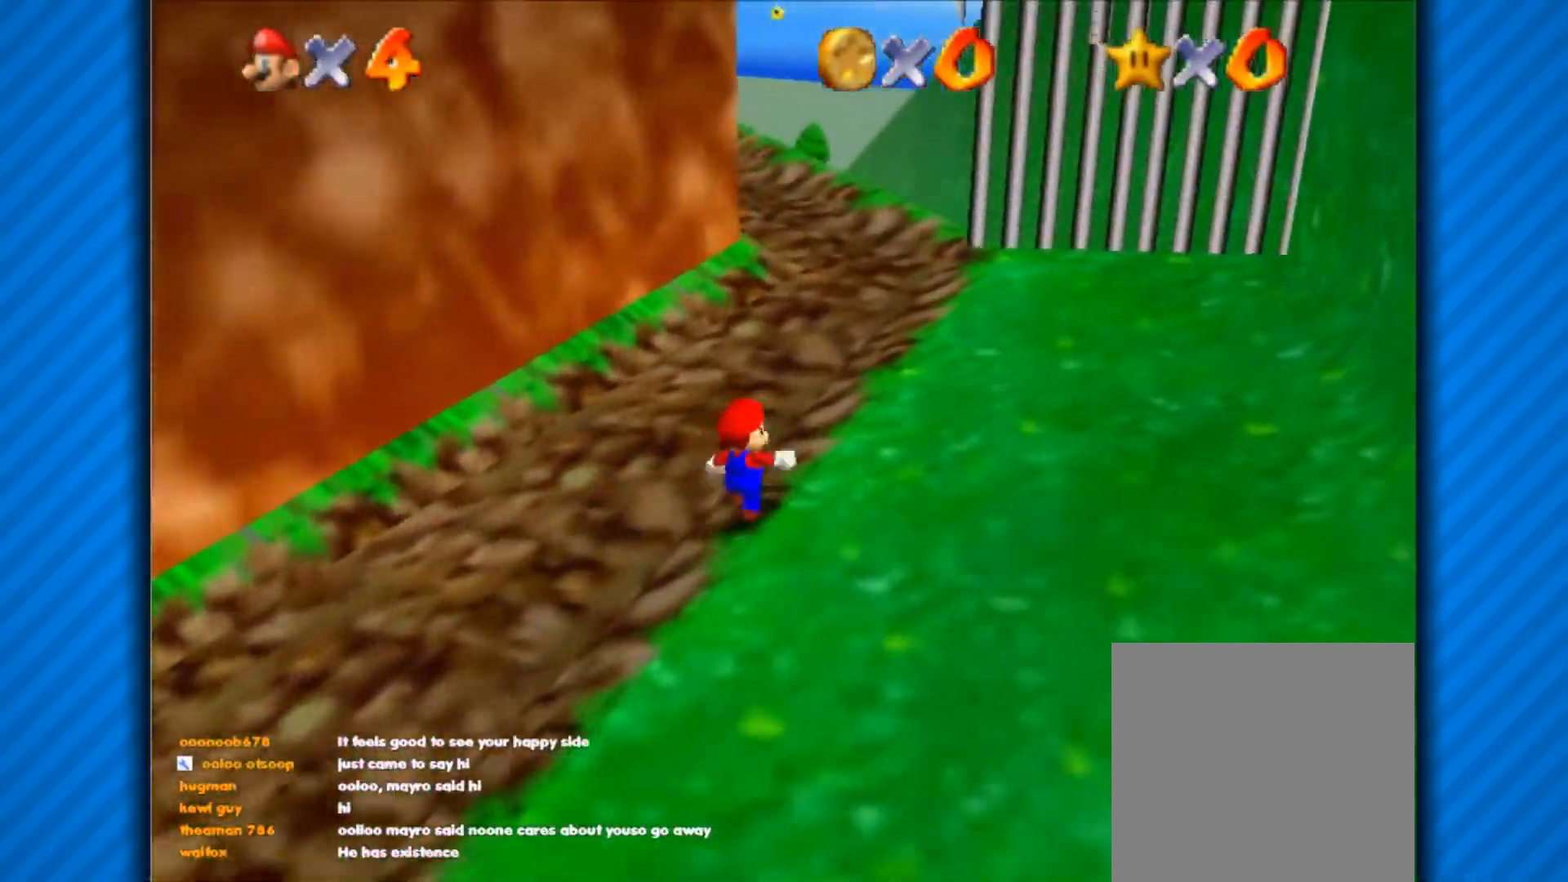
{"buttons": [], "left_stick": "up", "right_stick": "center", "events": [[367, "left_stick", "up"]]}
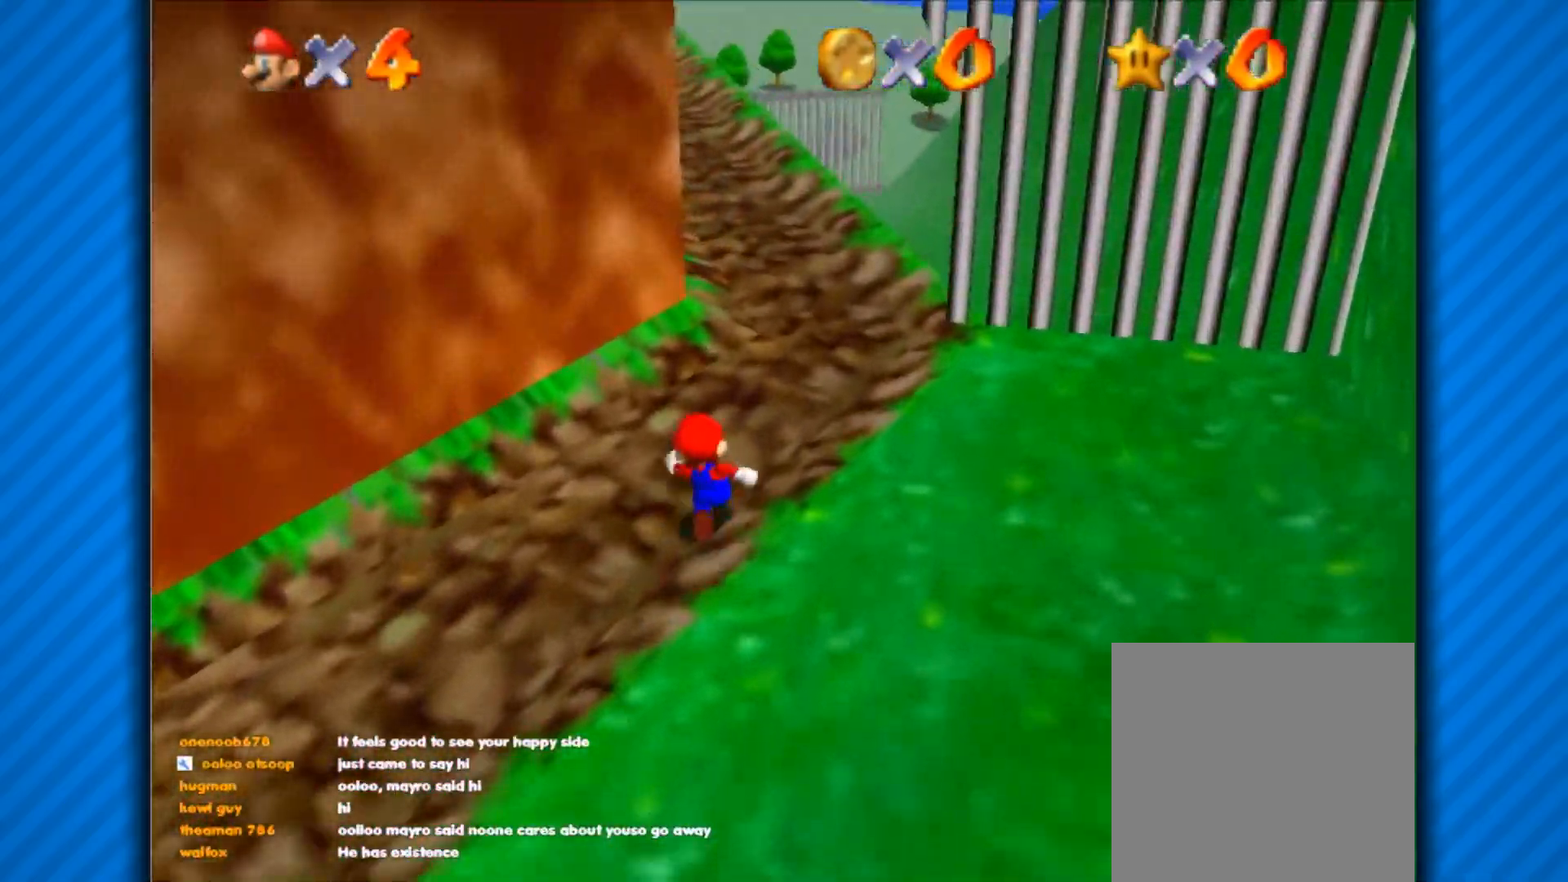
{"buttons": [], "left_stick": "down-right", "right_stick": "center", "events": [[167, "left_stick", "down-left"], [284, "left_stick", "down"], [434, "left_stick", "down-right"]]}
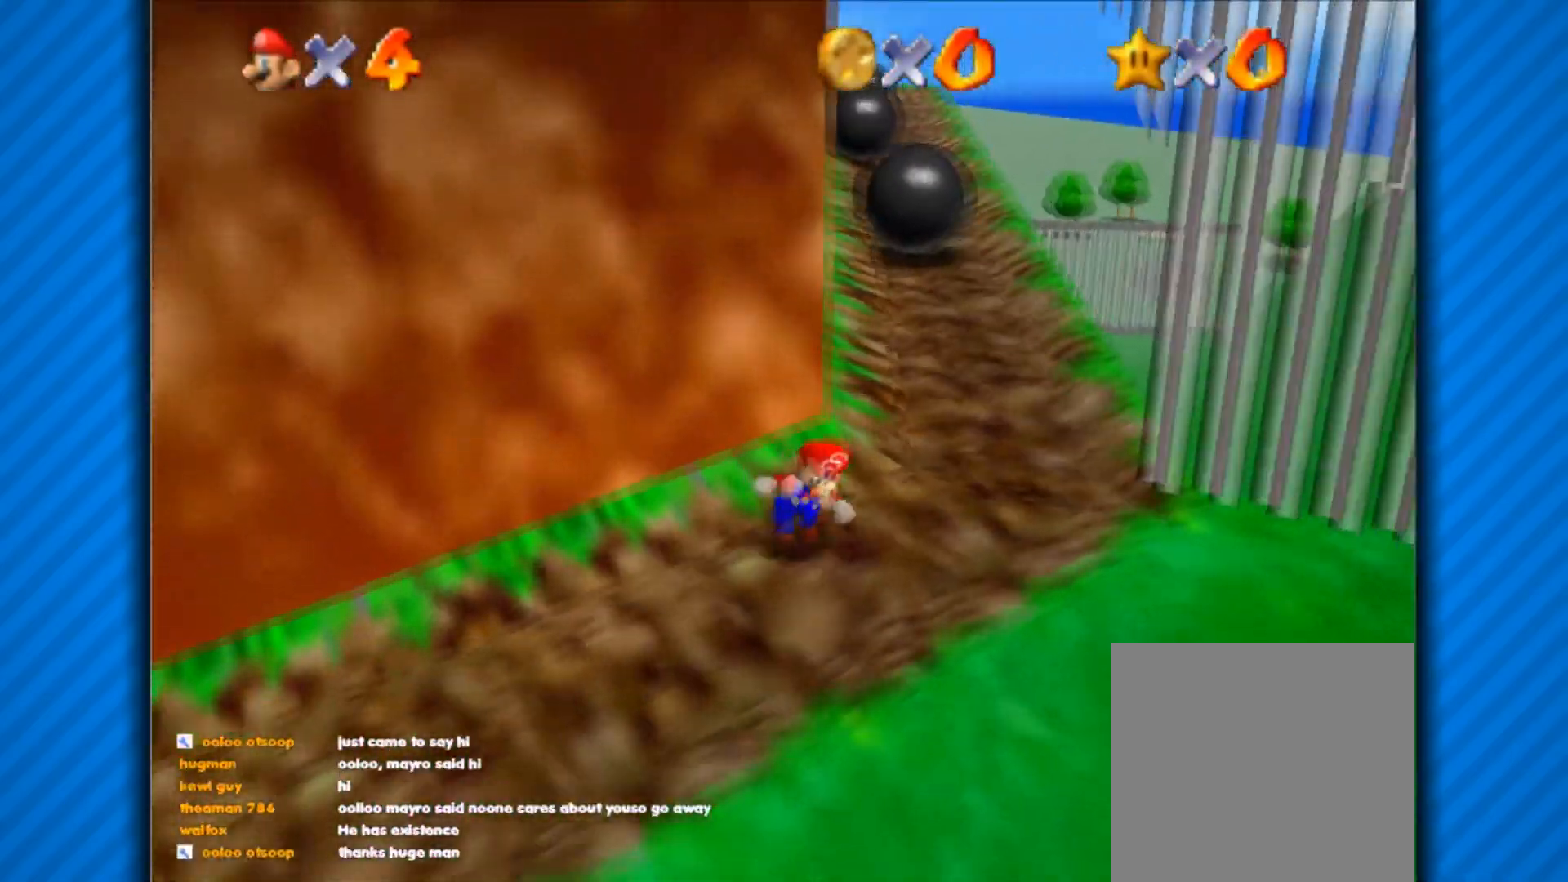
{"buttons": [], "left_stick": "up-left", "right_stick": "center", "events": [[184, "left_stick", "up-left"]]}
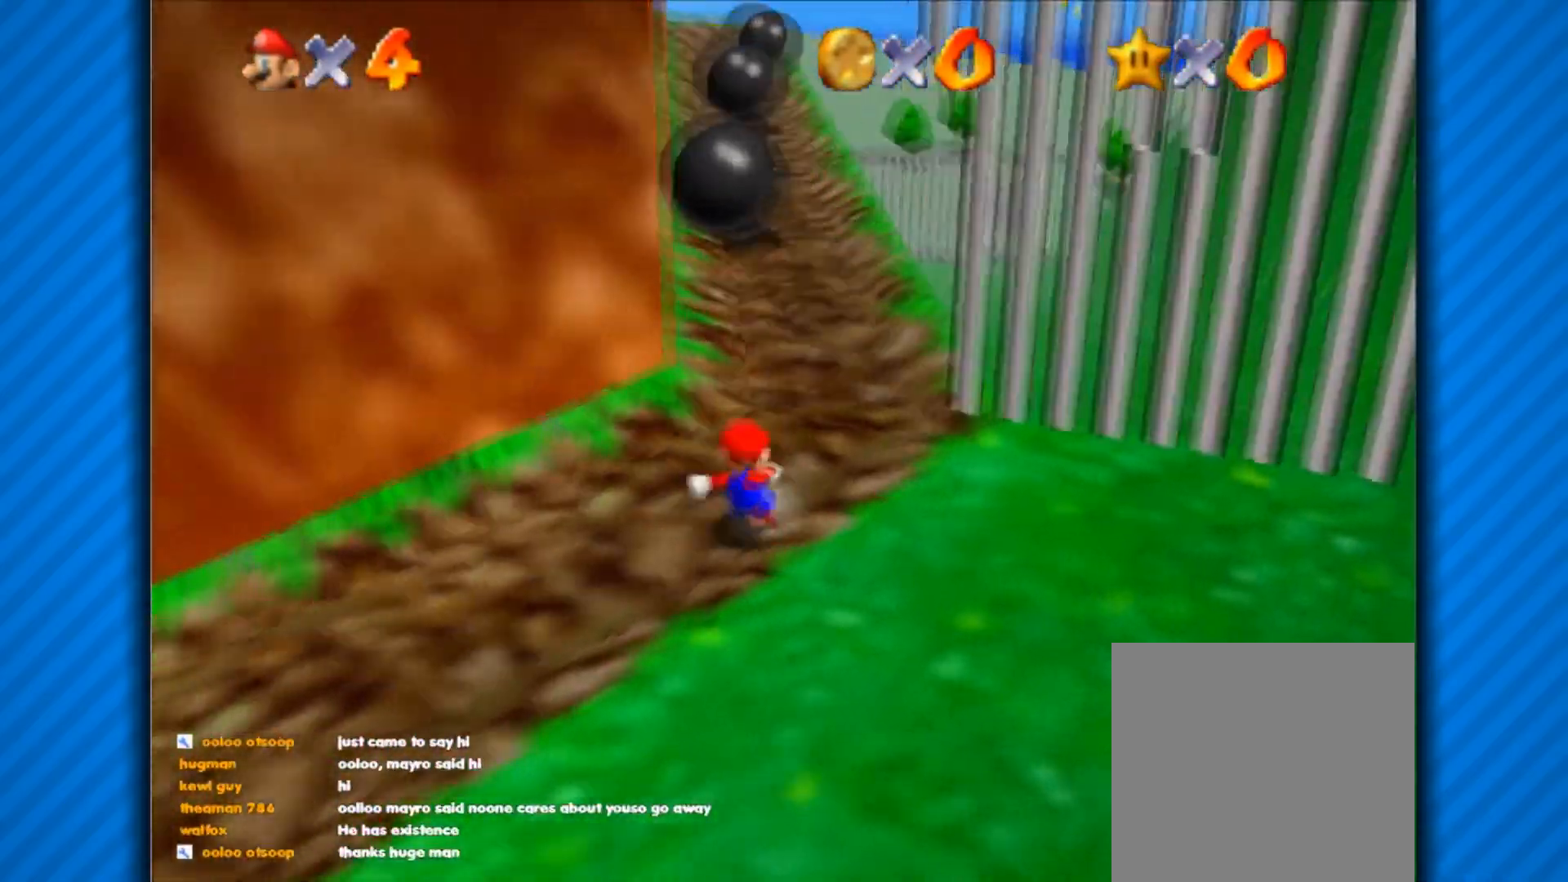
{"buttons": ["A"], "left_stick": "up-left", "right_stick": "center", "events": [[67, "A", "down"]]}
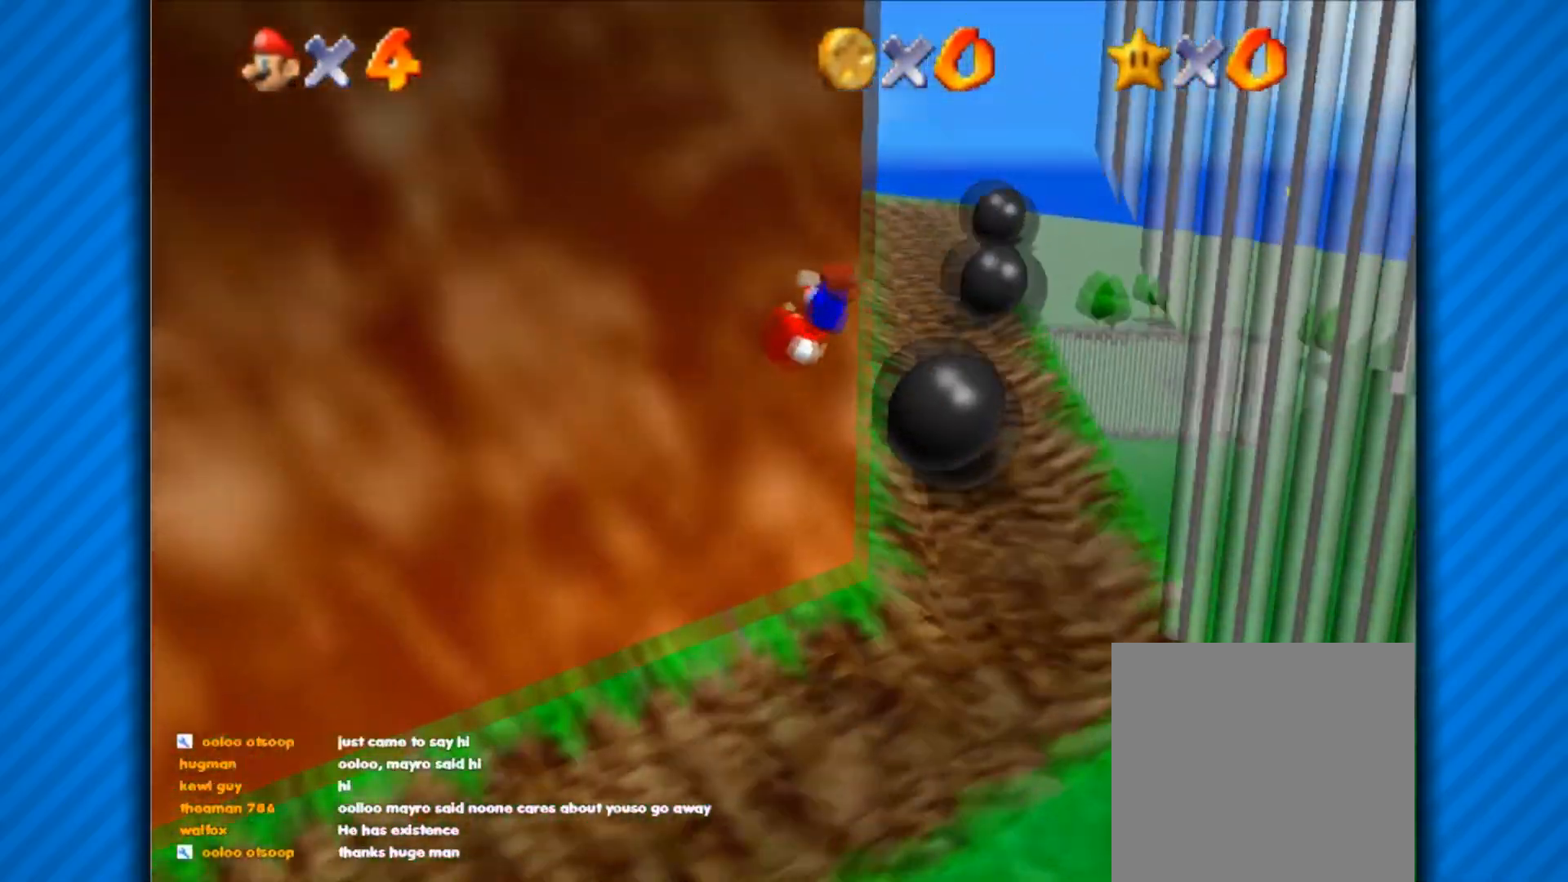
{"buttons": ["A"], "left_stick": "up-right", "right_stick": "center", "events": [[101, "left_stick", "up"], [117, "A", "up"], [217, "A", "down"], [301, "left_stick", "up-right"]]}
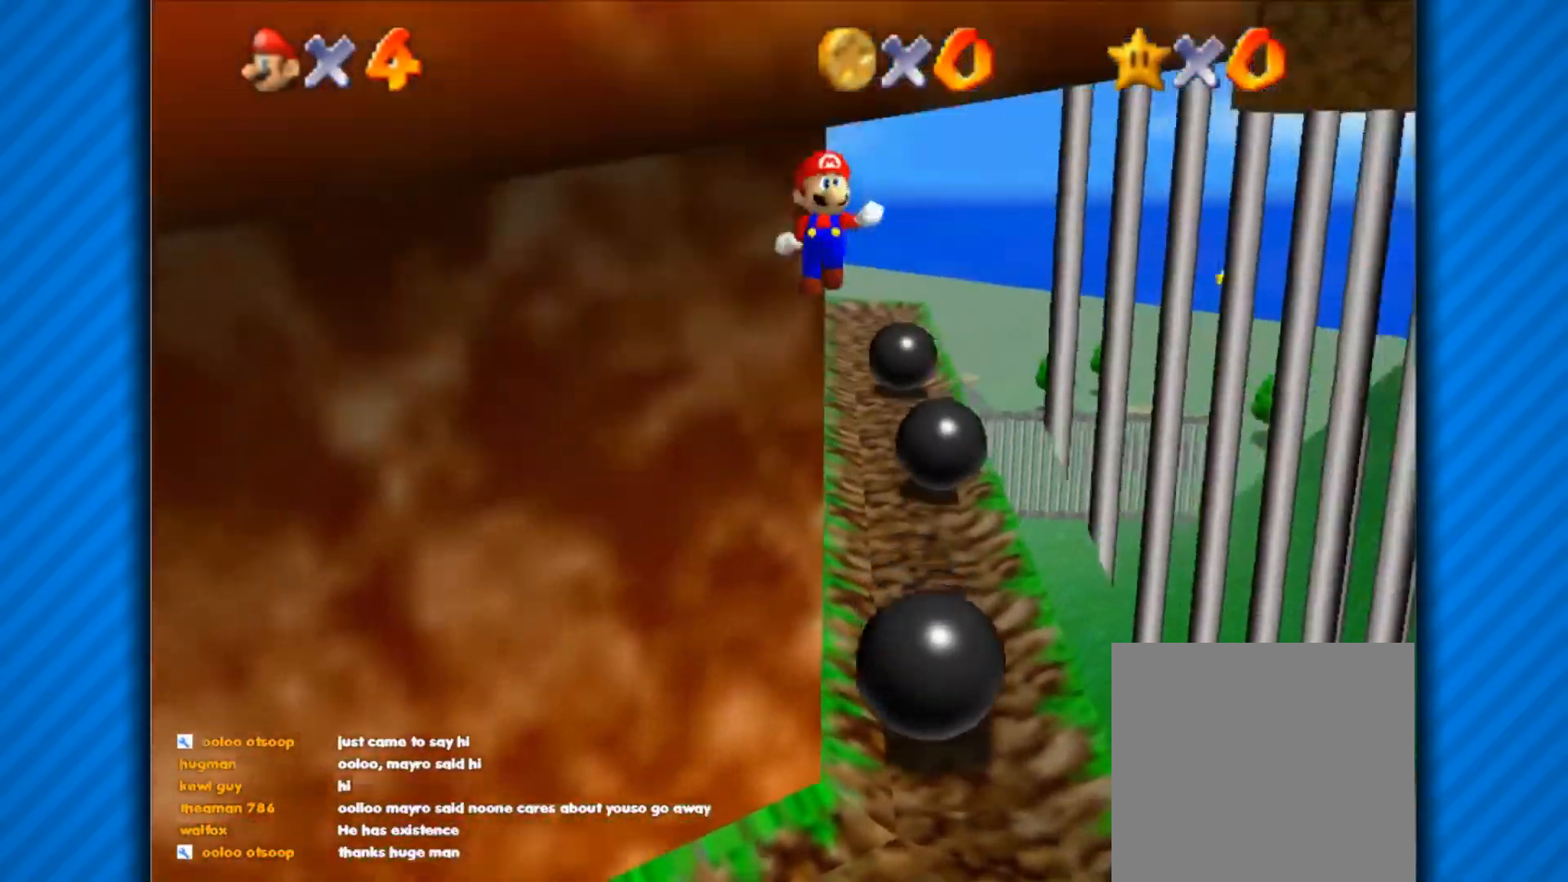
{"buttons": ["A", "X"], "left_stick": "up", "right_stick": "center", "events": [[267, "left_stick", "up"], [467, "X", "down"]]}
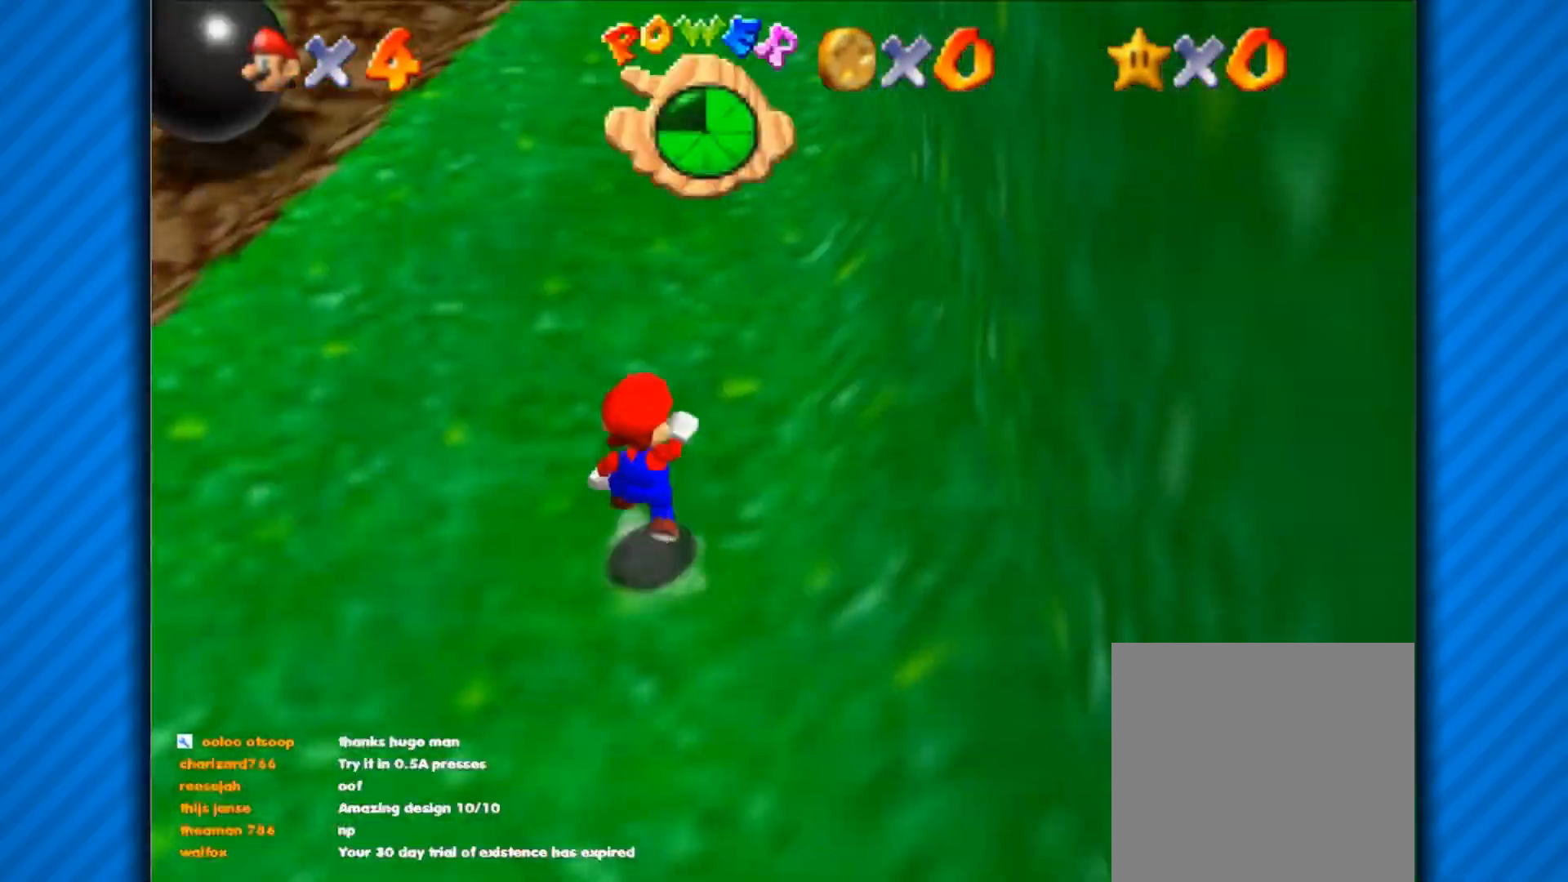
{"buttons": ["A"], "left_stick": "up", "right_stick": "center", "events": [[17, "X", "up"], [84, "A", "up"], [418, "A", "down"]]}
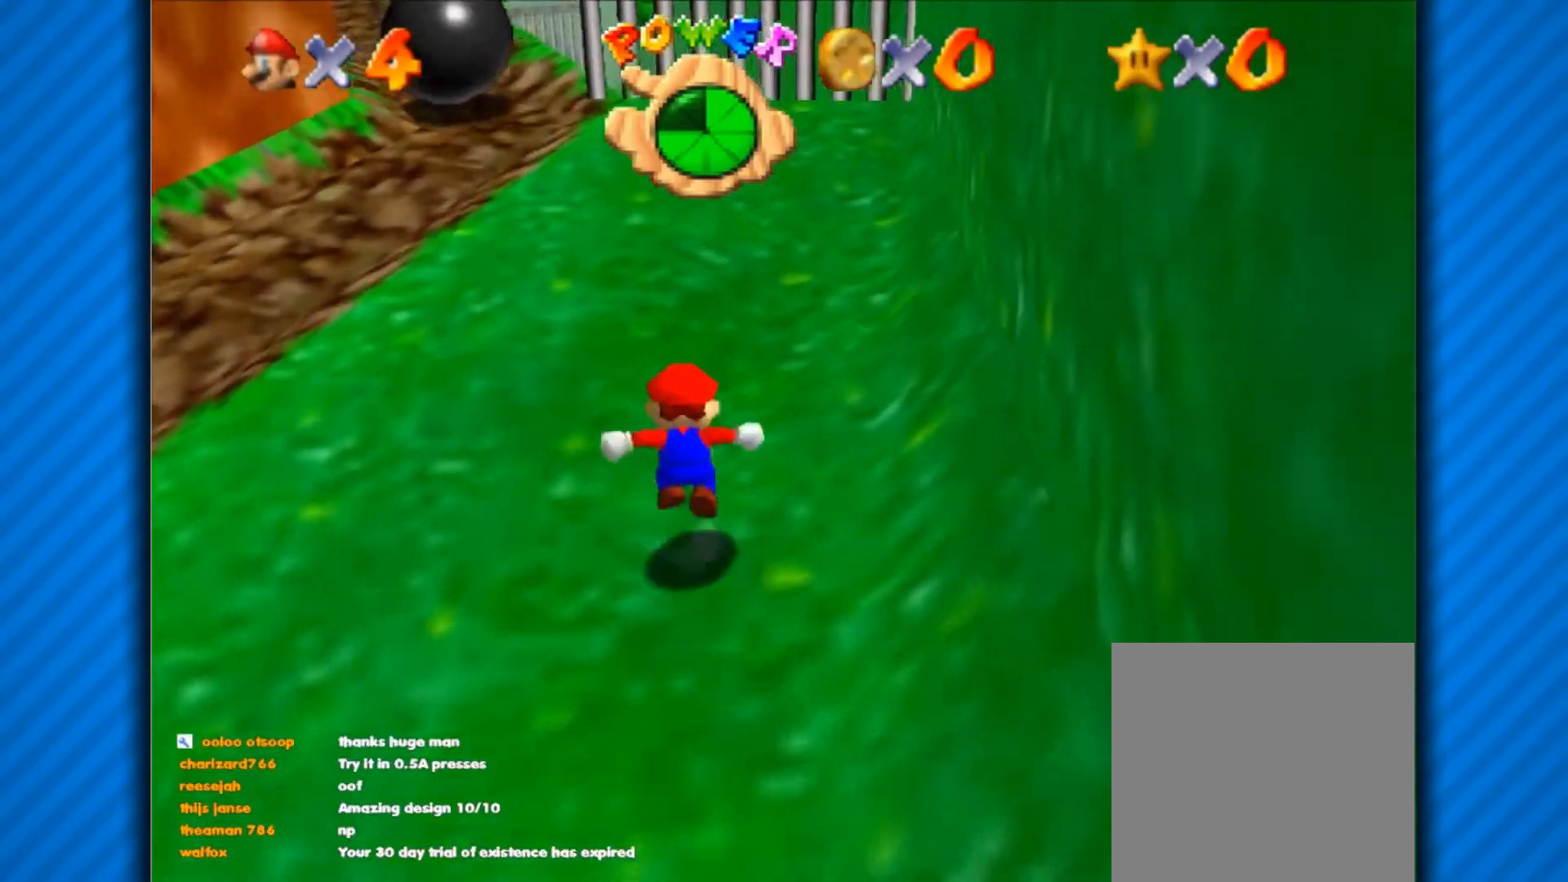
{"buttons": [], "left_stick": "up", "right_stick": "center", "events": [[183, "A", "up"]]}
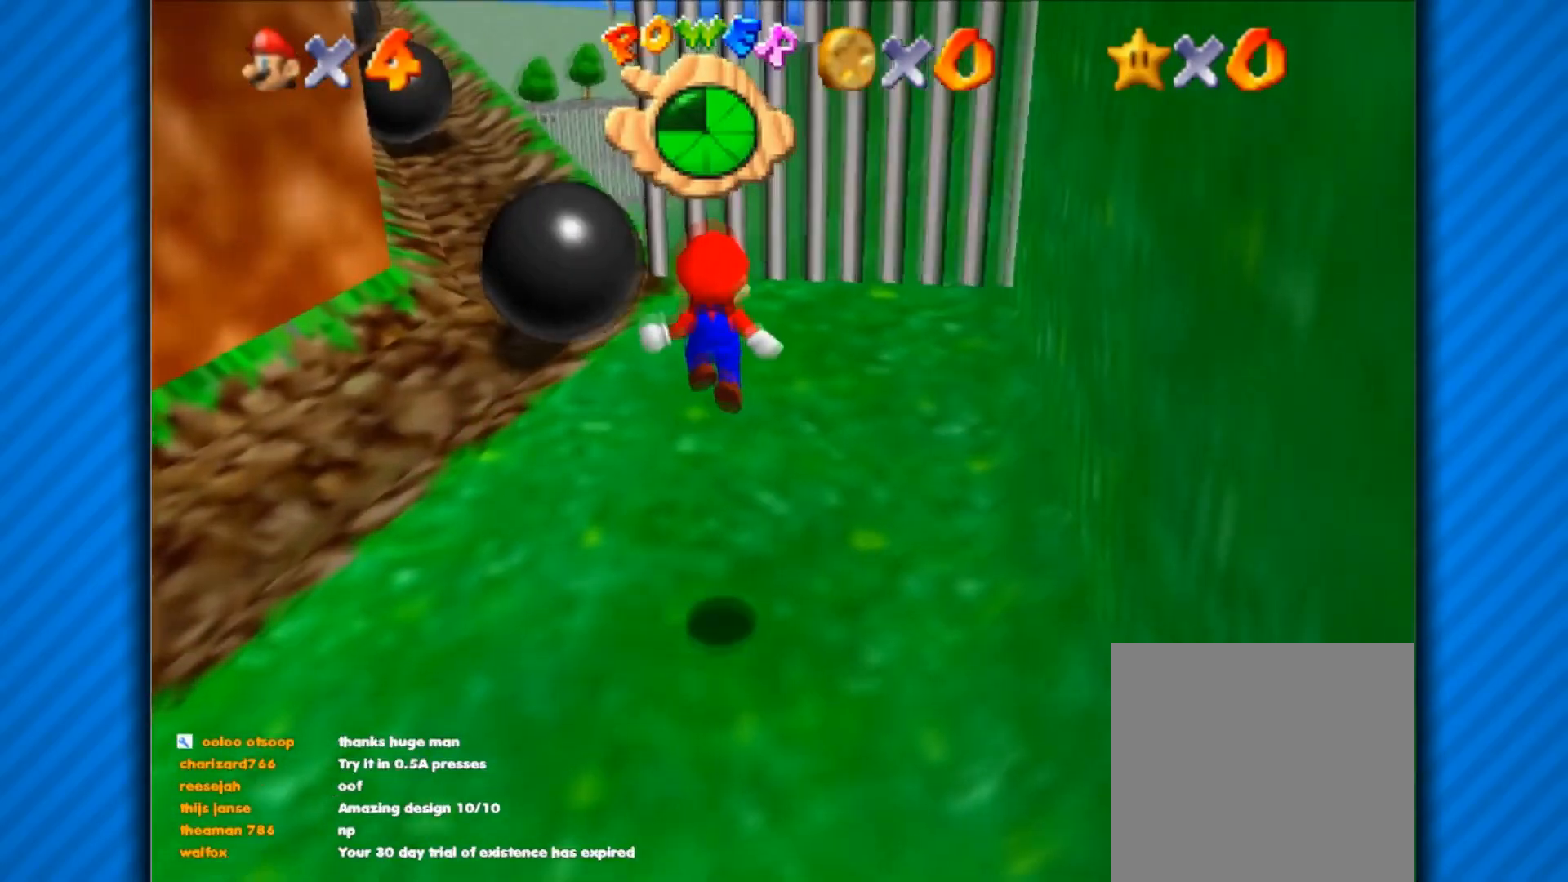
{"buttons": ["A"], "left_stick": "up", "right_stick": "center", "events": [[284, "A", "down"]]}
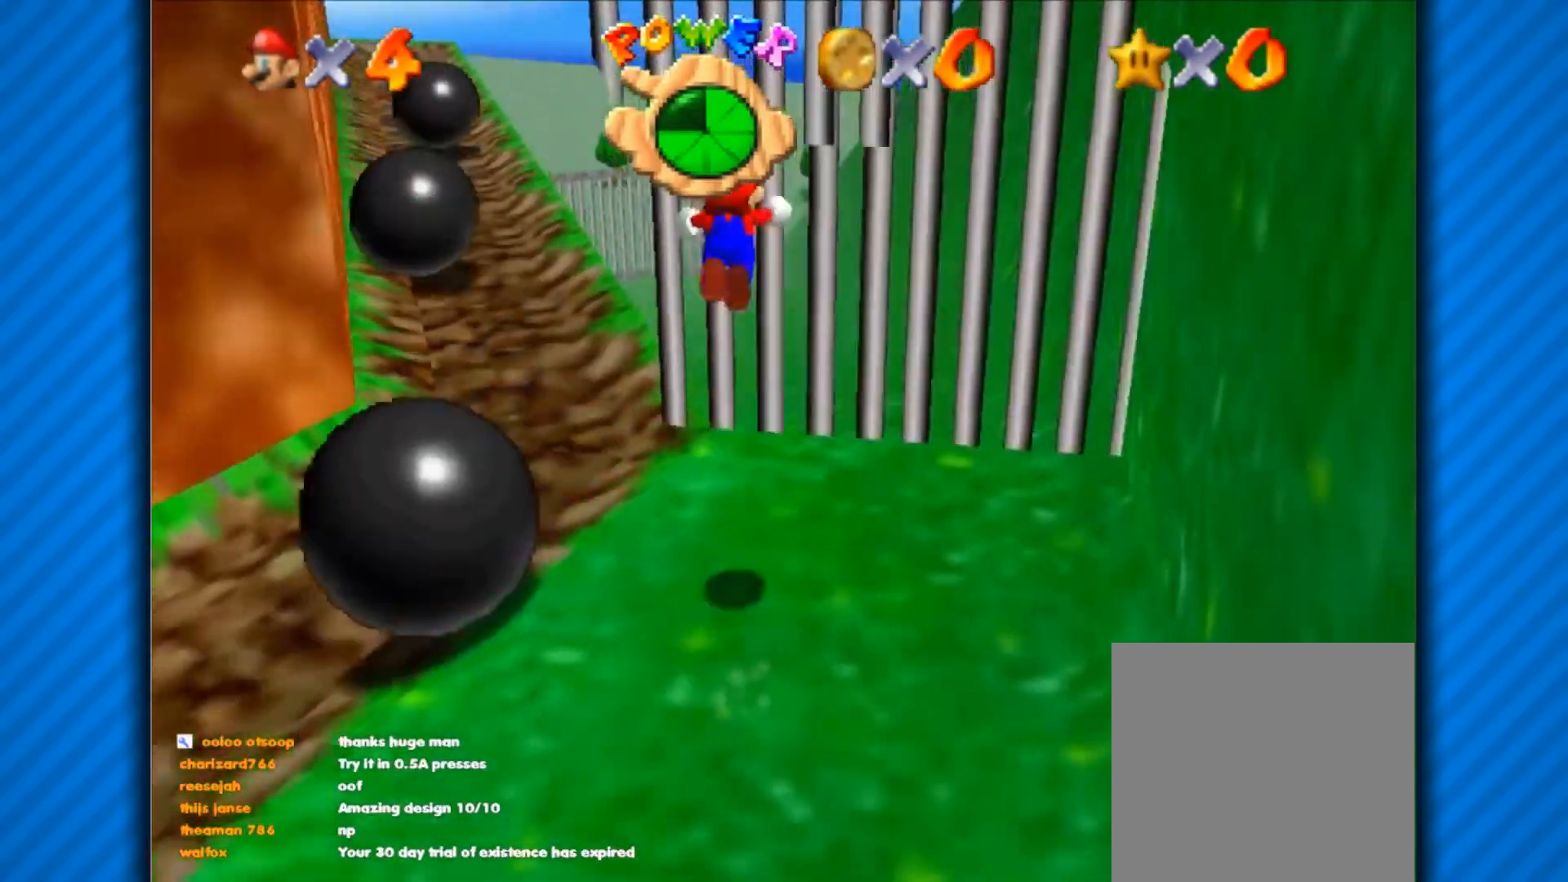
{"buttons": ["A", "L3"], "left_stick": "up-left", "right_stick": "center", "events": [[117, "left_stick", "up-left"], [317, "A", "up"], [417, "A", "down"], [417, "L3", "down"]]}
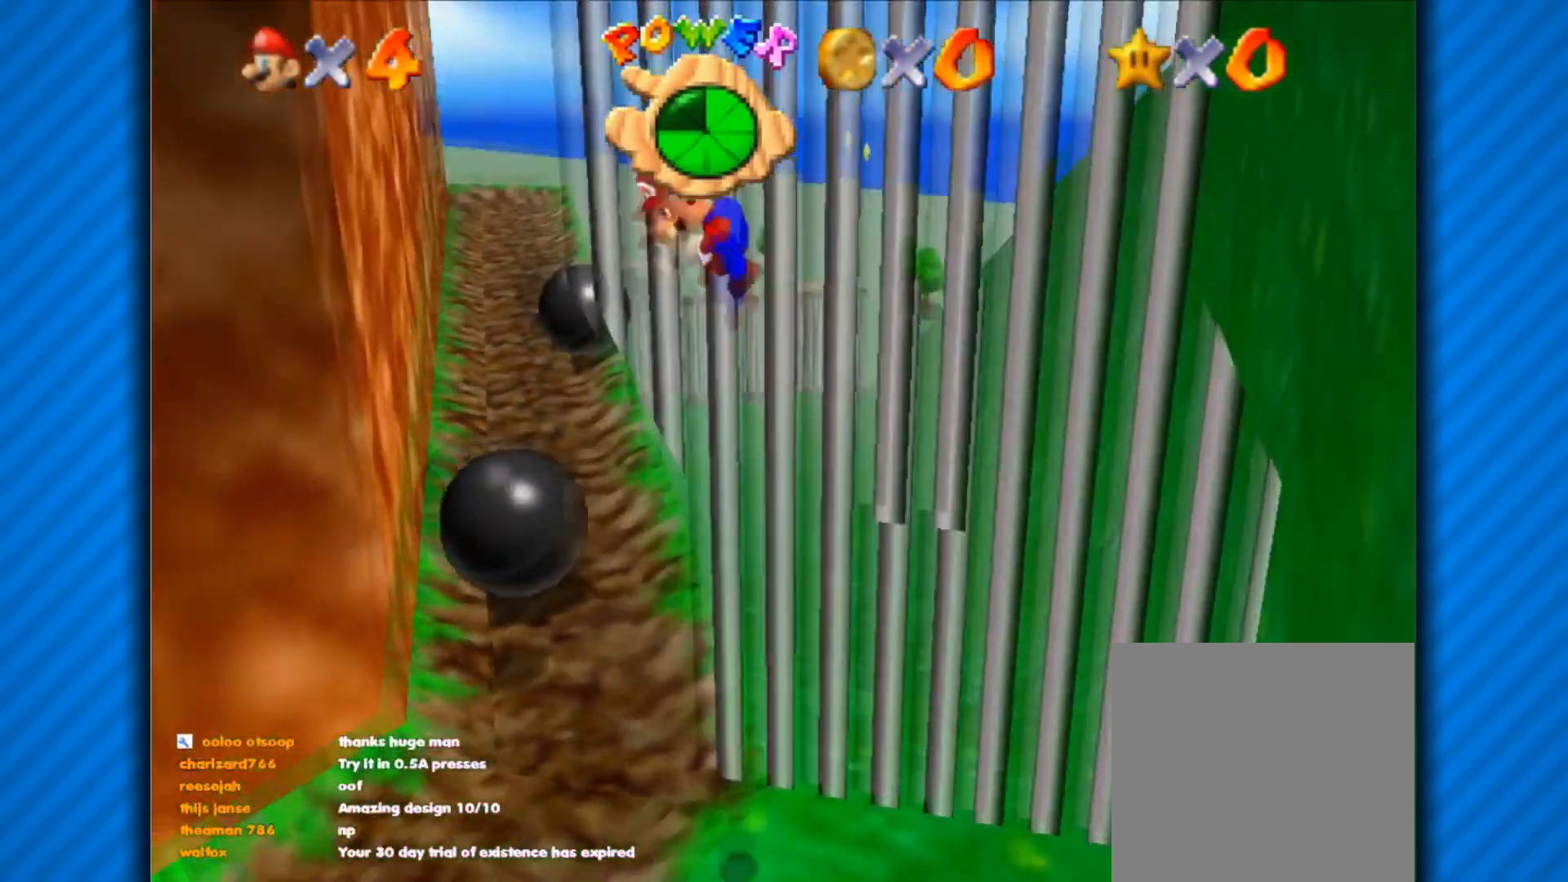
{"buttons": ["A"], "left_stick": "up-left", "right_stick": "center", "events": [[468, "L3", "up"]]}
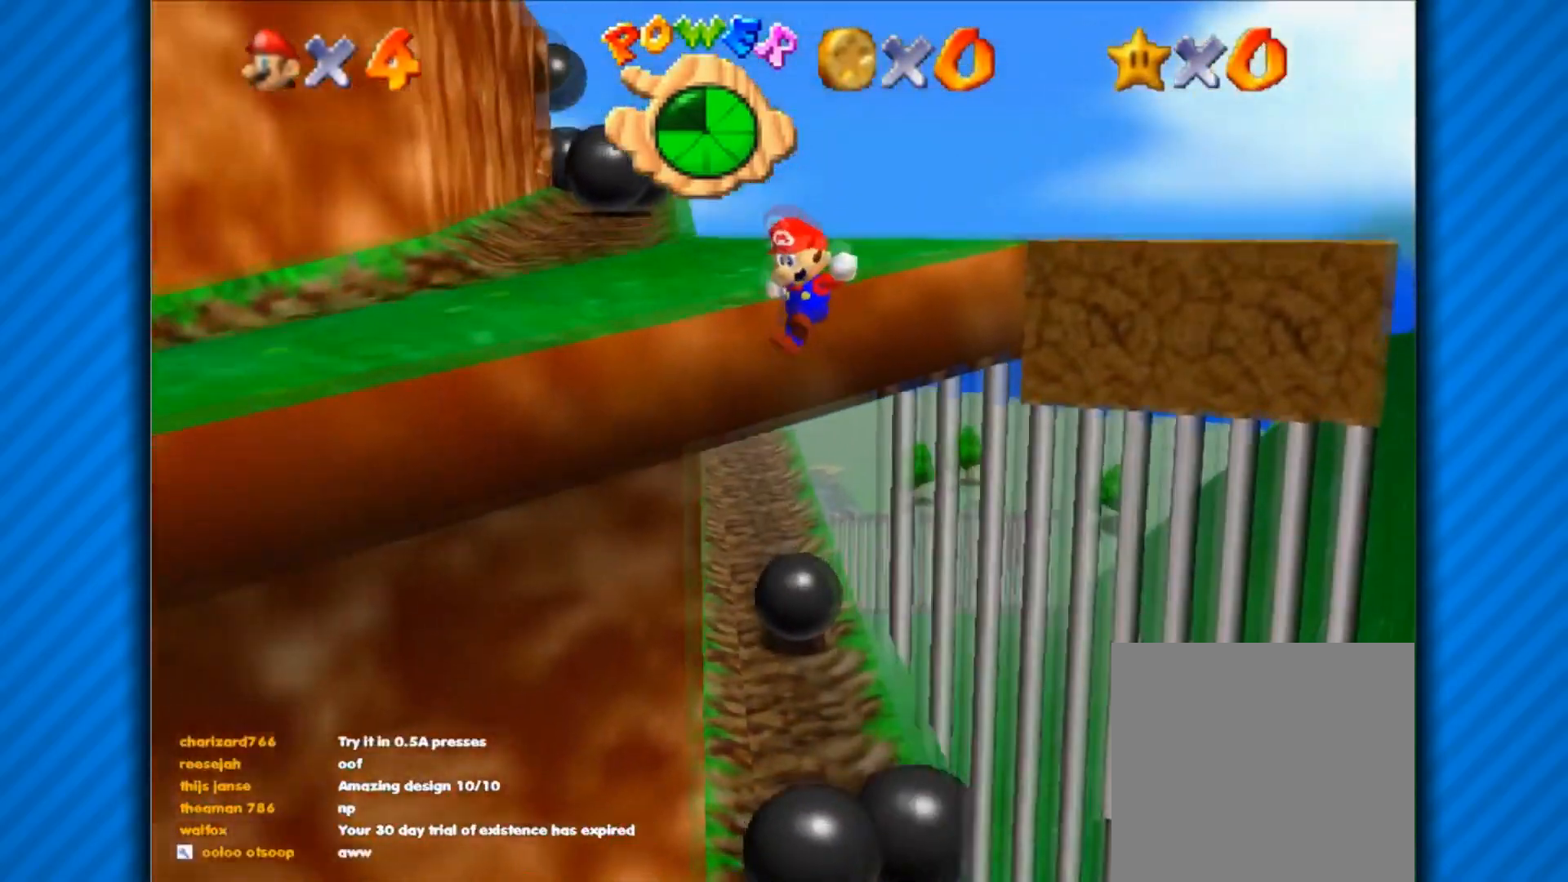
{"buttons": [], "left_stick": "center", "right_stick": "center", "events": [[50, "L3", "down"], [250, "L3", "up"], [400, "left_stick", "center"], [417, "A", "up"]]}
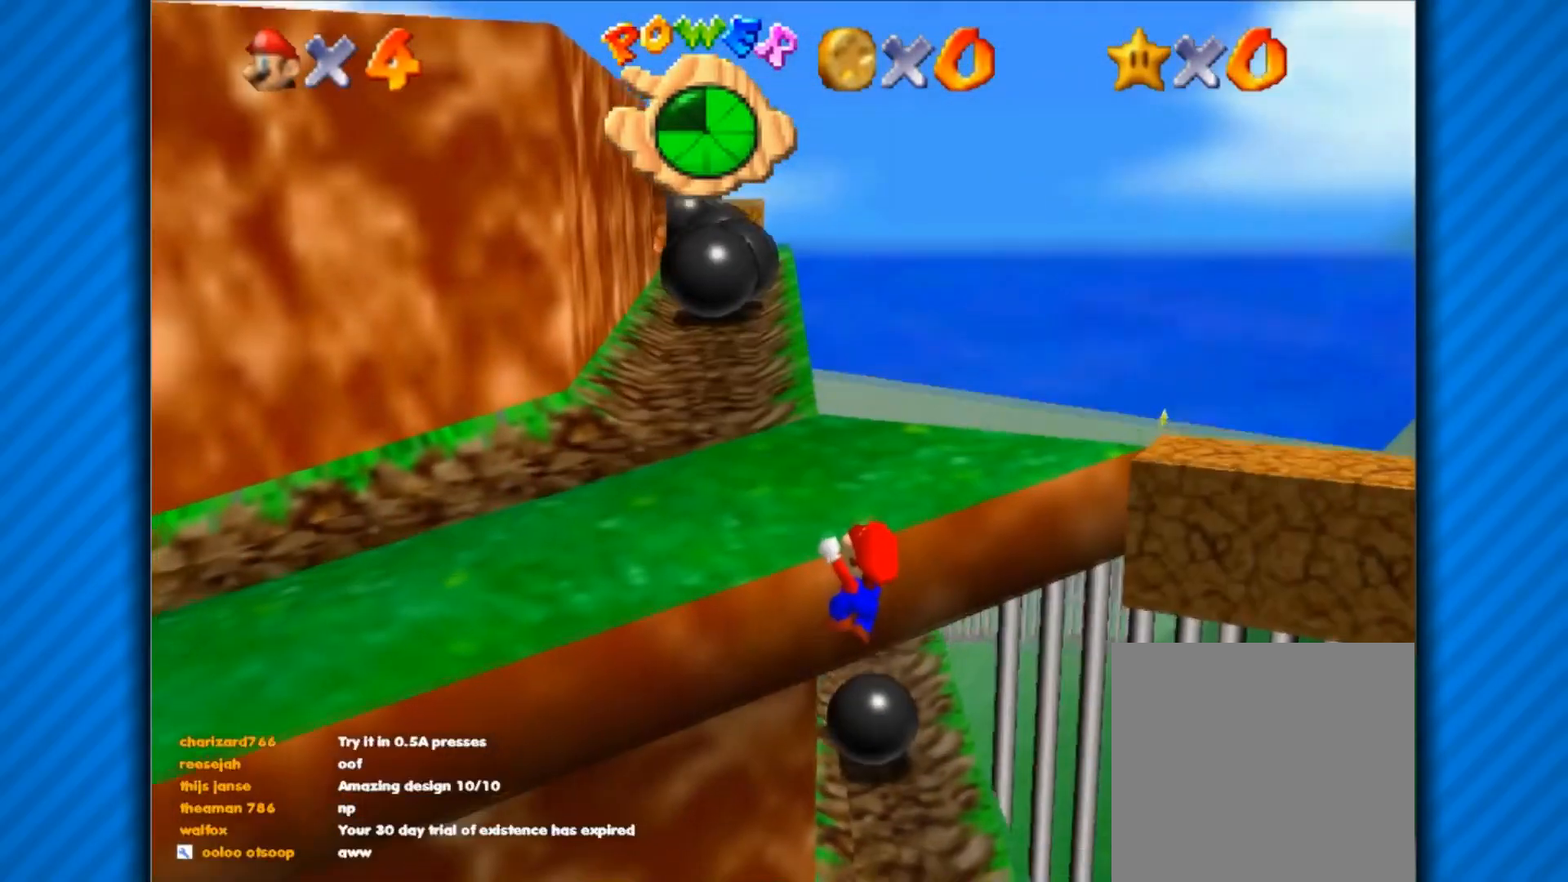
{"buttons": [], "left_stick": "center", "right_stick": "center", "events": [[17, "A", "down"], [167, "A", "up"]]}
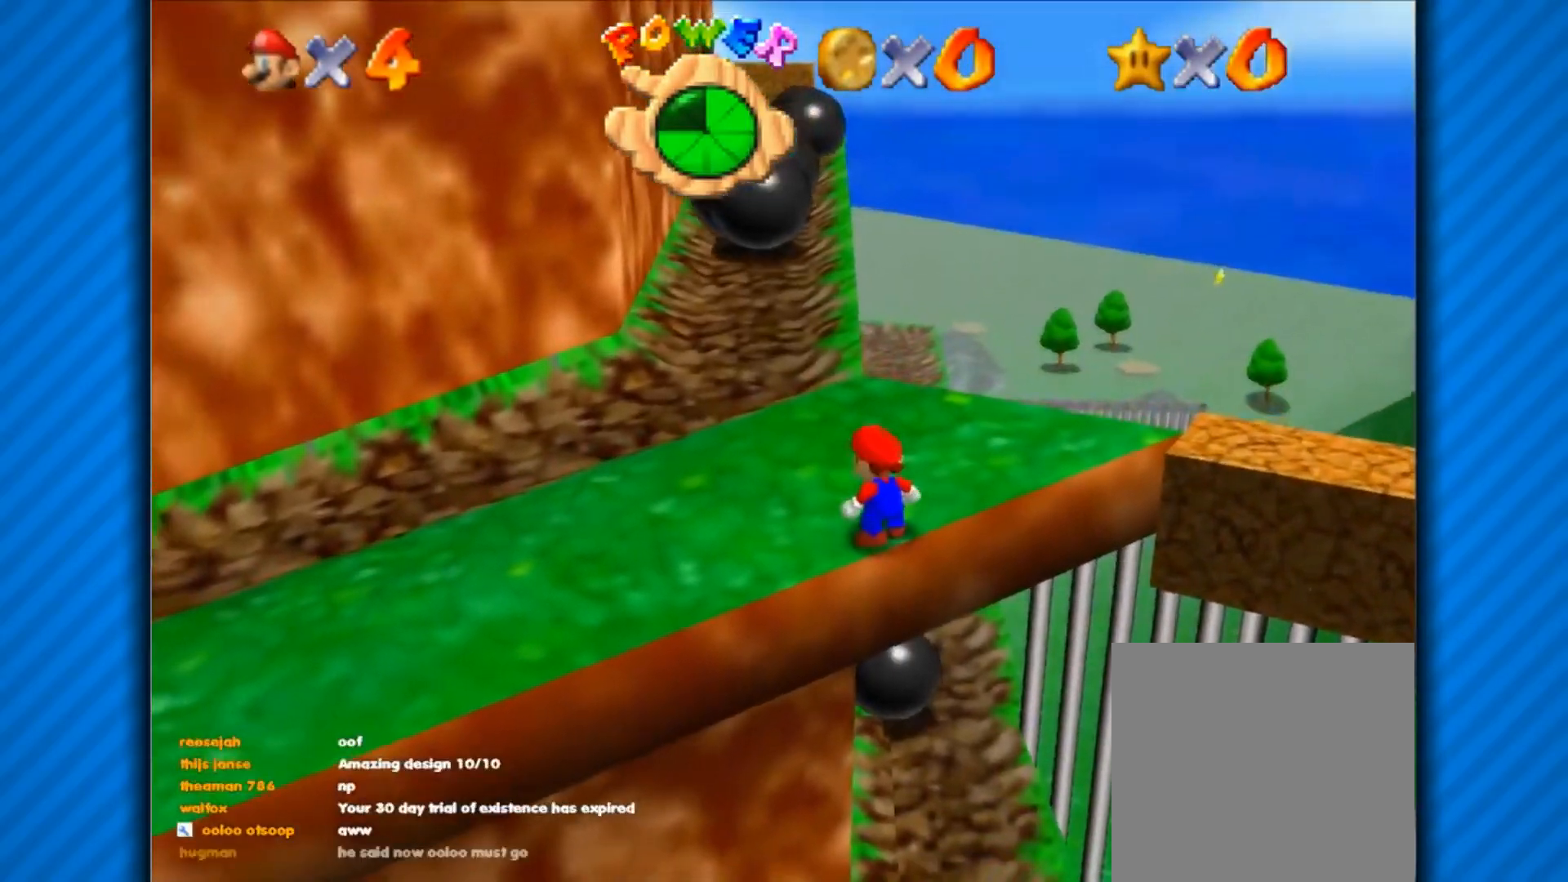
{"buttons": [], "left_stick": "center", "right_stick": "center", "events": []}
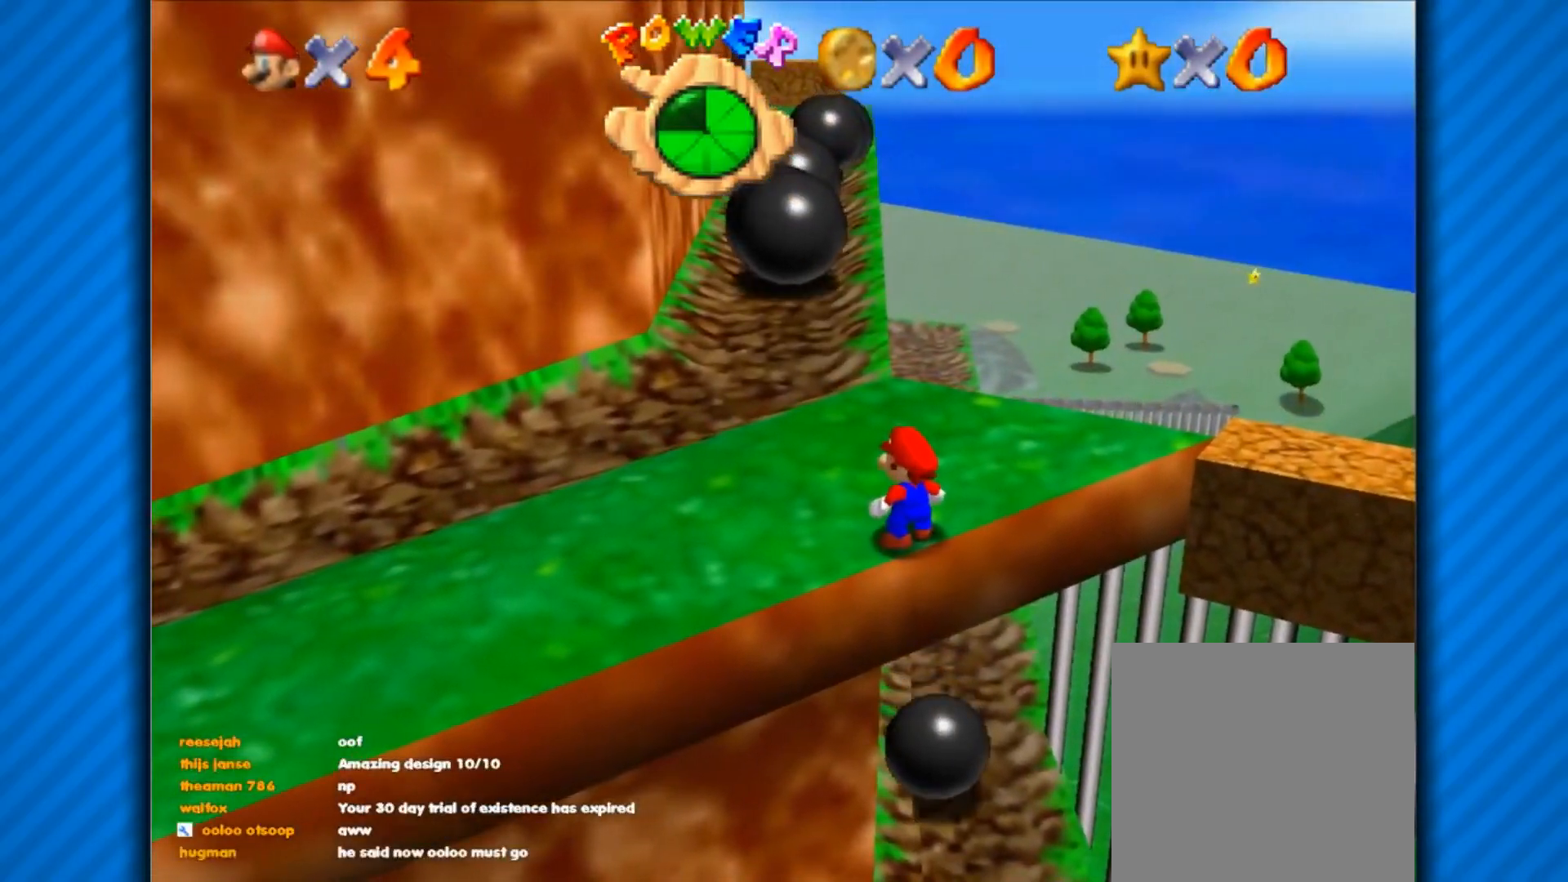
{"buttons": [], "left_stick": "center", "right_stick": "center", "events": [[234, "right_stick", "left"], [317, "right_stick", "center"]]}
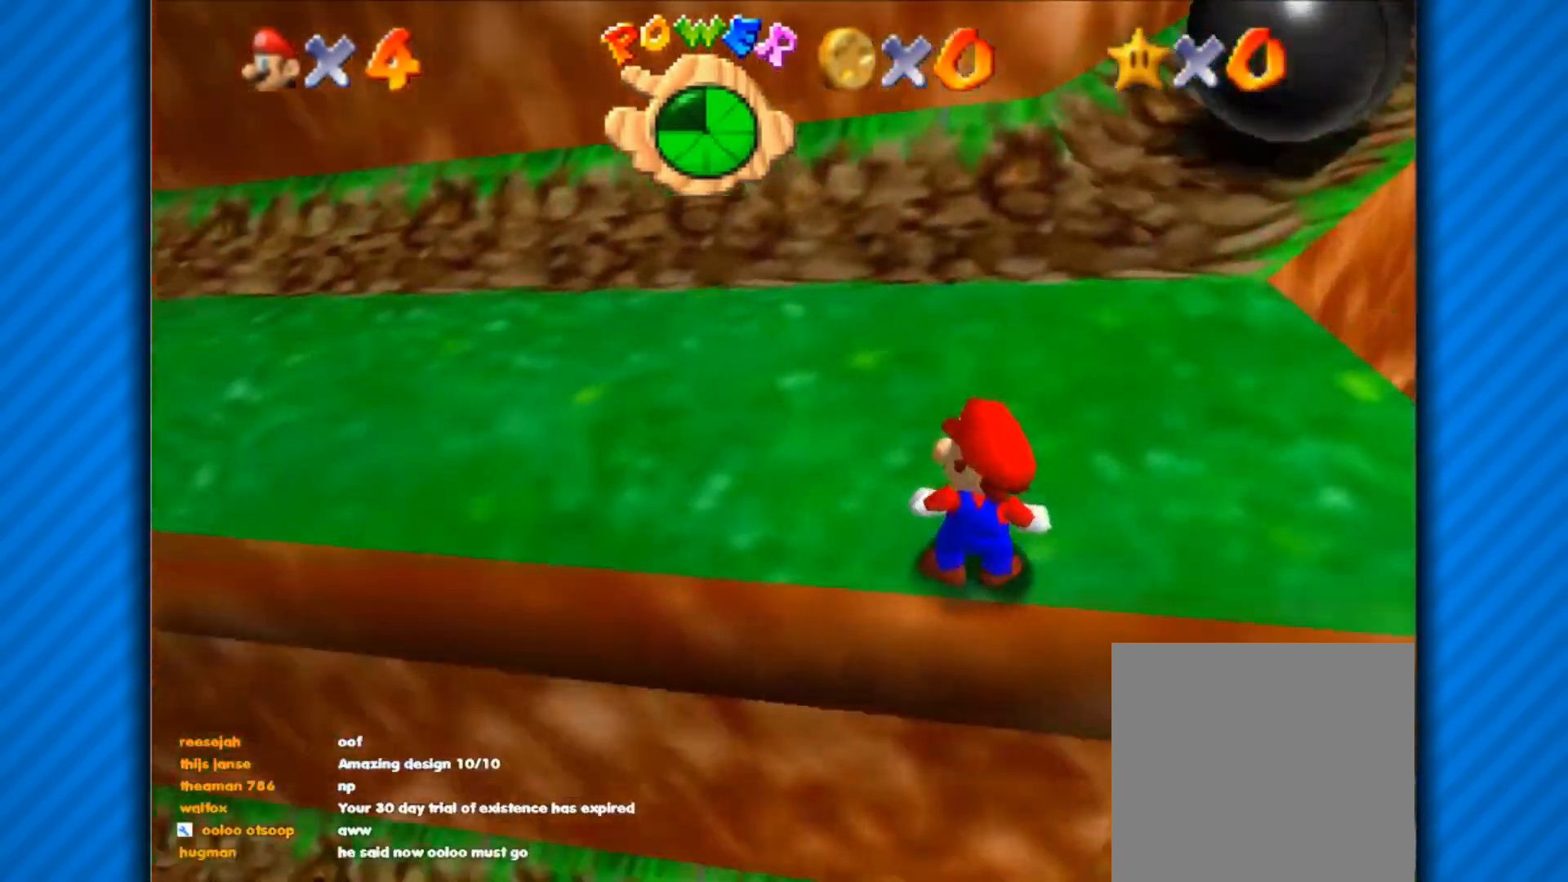
{"buttons": [], "left_stick": "center", "right_stick": "center", "events": []}
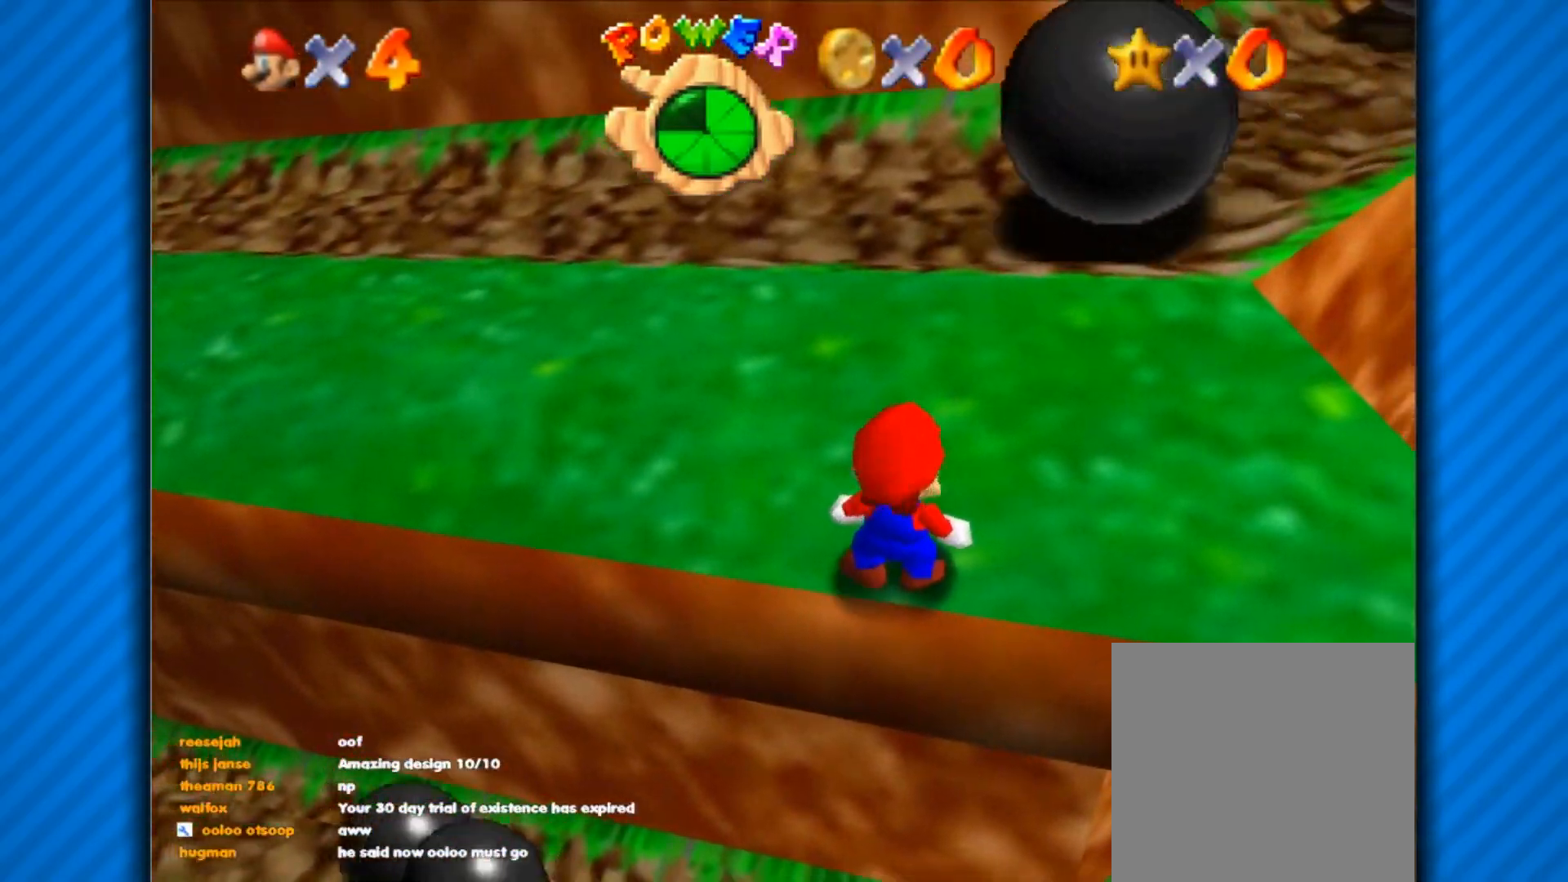
{"buttons": [], "left_stick": "center", "right_stick": "center", "events": [[201, "left_stick", "up"], [401, "left_stick", "center"]]}